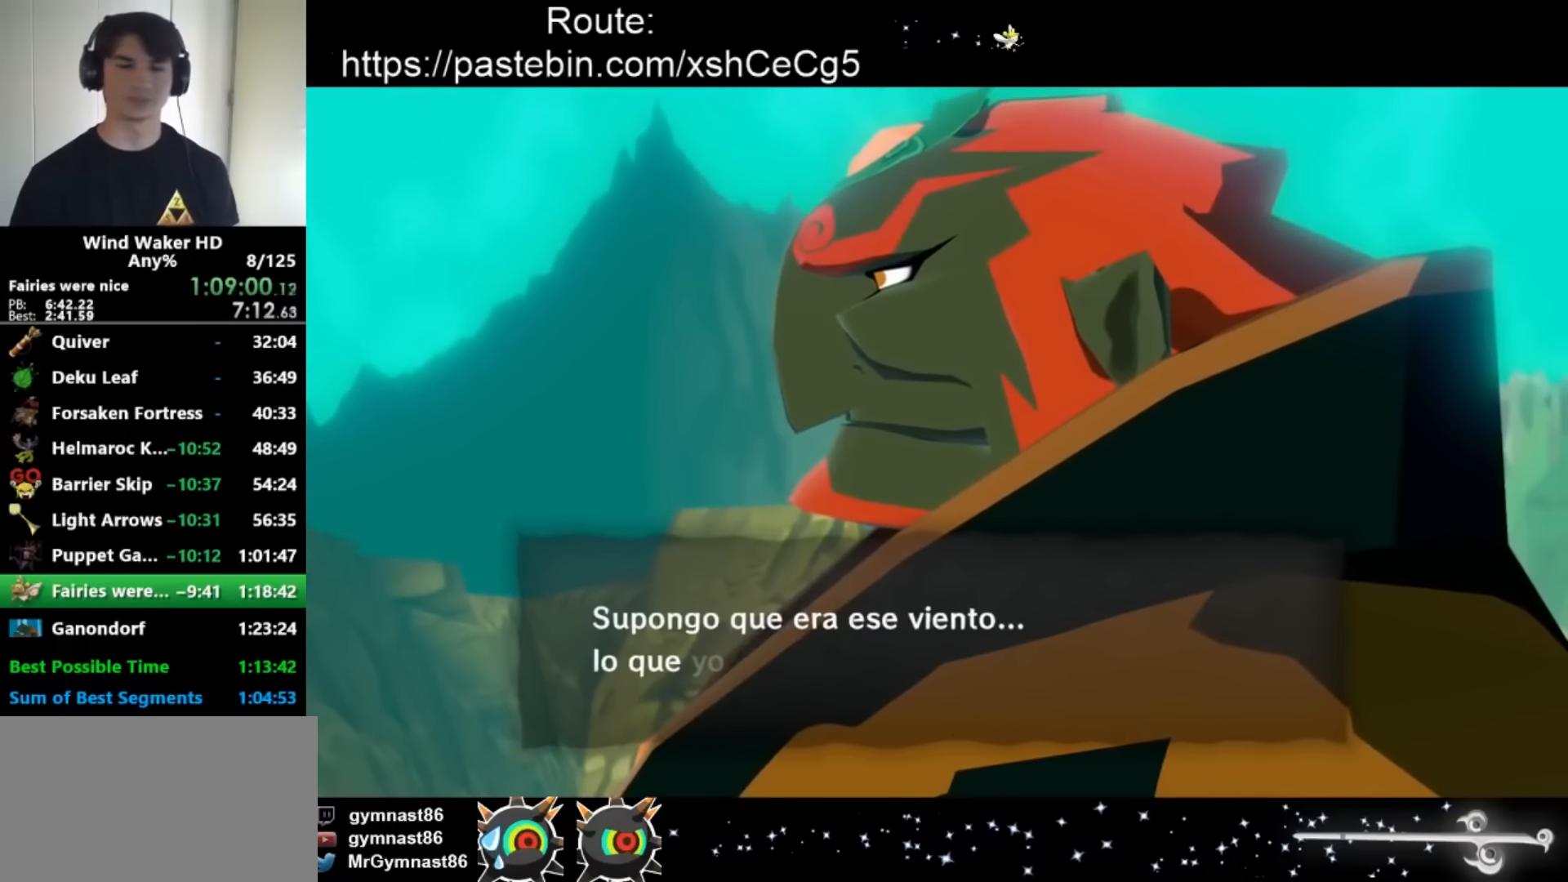
Gameplay with a controller (Nintendo layout); each line is a JSON object with the inputs held at the frame after it. "button_events" lists button changes between this image and that frame as [ms after this image, input, new state], when the widget could be followed in between (sticks are given only as held states). Not read: L1 L3 R1 R3.
{"buttons": [], "left_stick": "center", "right_stick": "center", "button_events": [[100, "A", "down"], [100, "B", "down"], [167, "A", "up"], [167, "B", "up"], [234, "B", "down"], [300, "A", "down"], [467, "A", "up"], [467, "B", "up"]]}
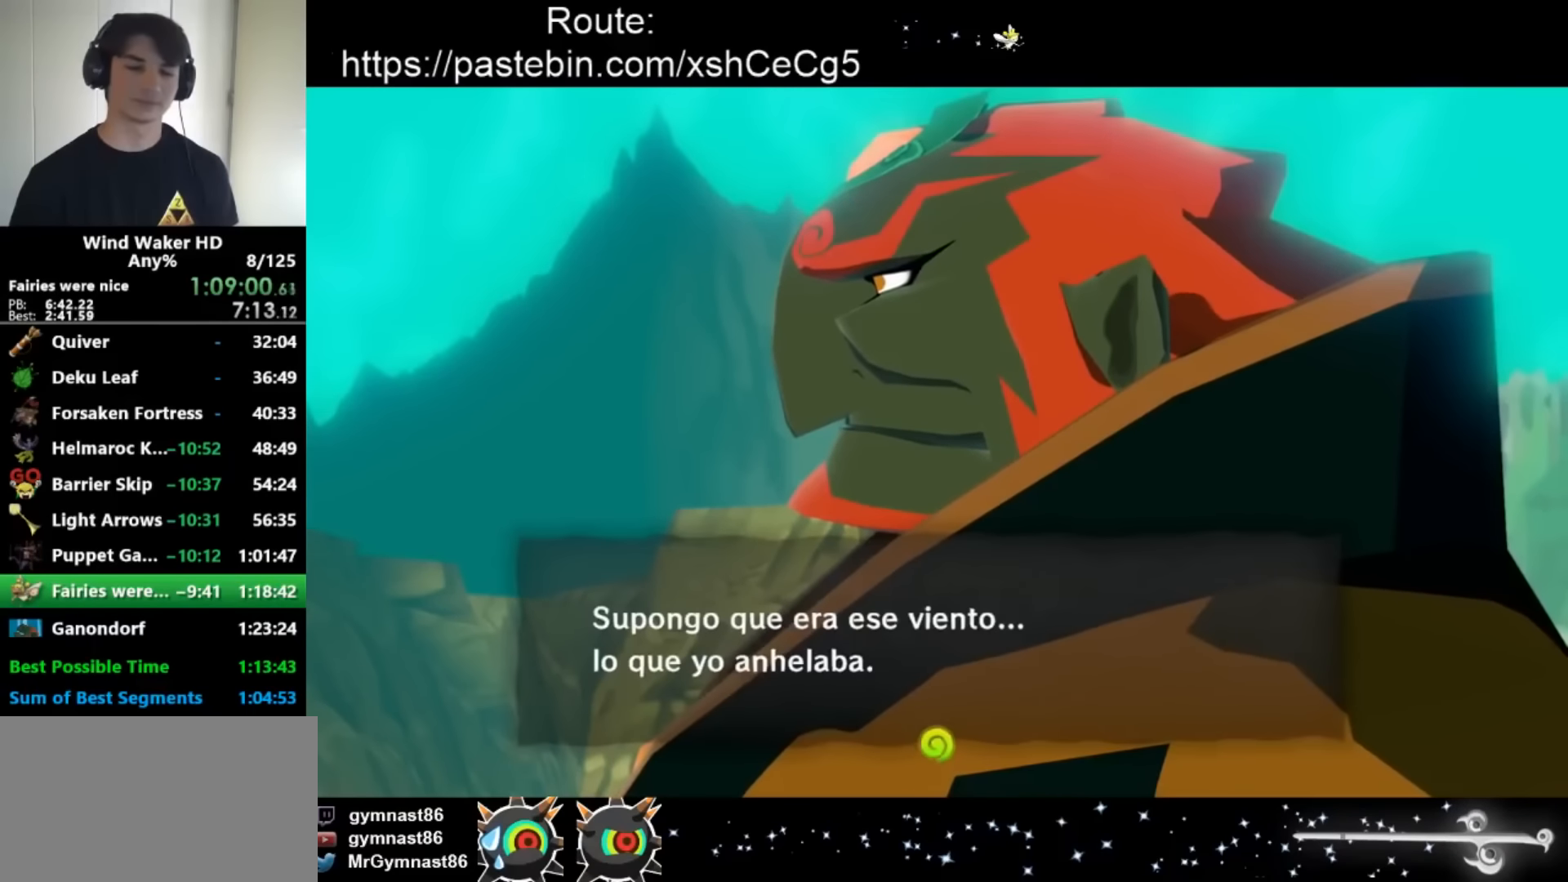
{"buttons": ["A"], "left_stick": "center", "right_stick": "center", "button_events": [[101, "A", "down"], [134, "B", "down"], [201, "A", "up"], [201, "B", "up"], [267, "B", "down"], [301, "A", "down"], [334, "B", "up"], [401, "A", "up"], [401, "B", "down"], [468, "B", "up"], [501, "A", "down"]]}
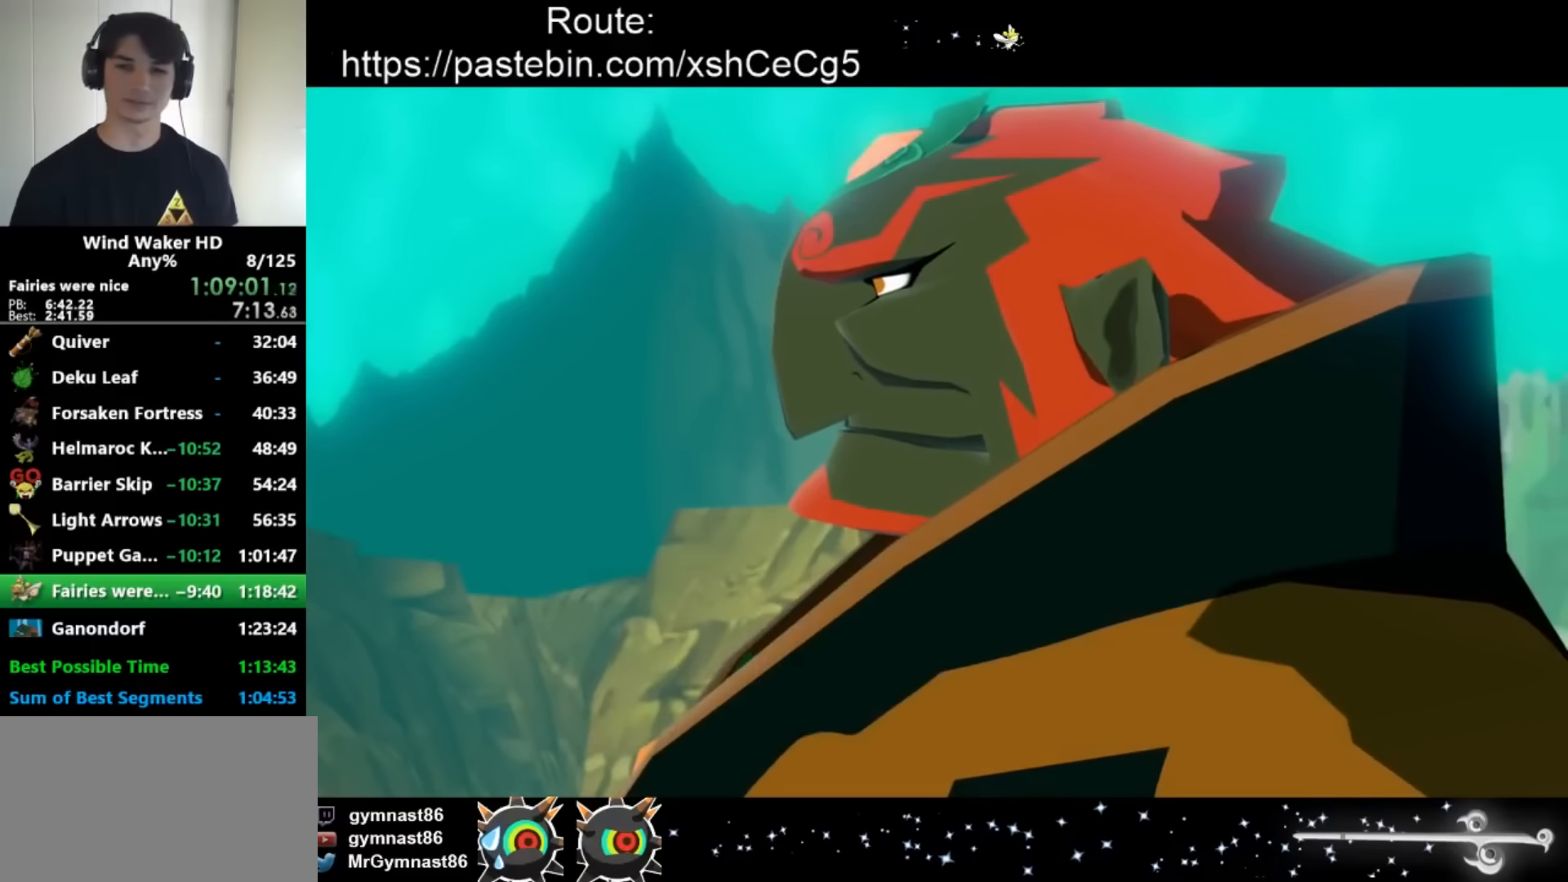
{"buttons": ["A", "B"], "left_stick": "center", "right_stick": "center", "button_events": [[33, "B", "down"], [100, "A", "up"], [100, "B", "up"], [167, "B", "down"], [234, "B", "up"], [267, "A", "down"], [334, "B", "down"], [367, "A", "up"], [467, "A", "down"]]}
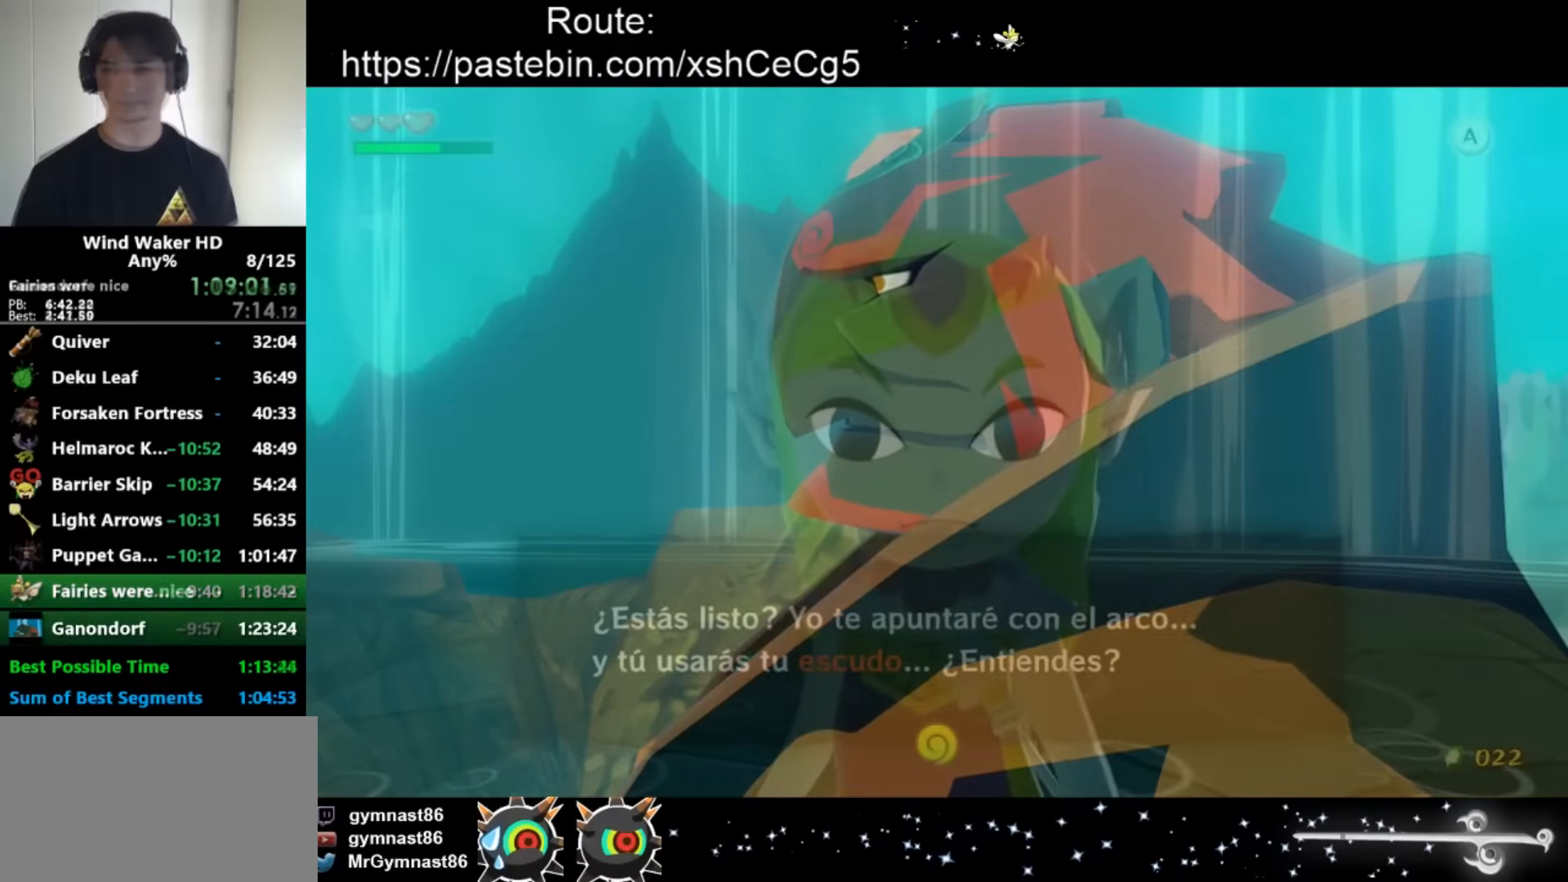
{"buttons": ["A"], "left_stick": "right", "right_stick": "right", "button_events": [[67, "A", "up"], [67, "B", "up"], [501, "A", "down"]]}
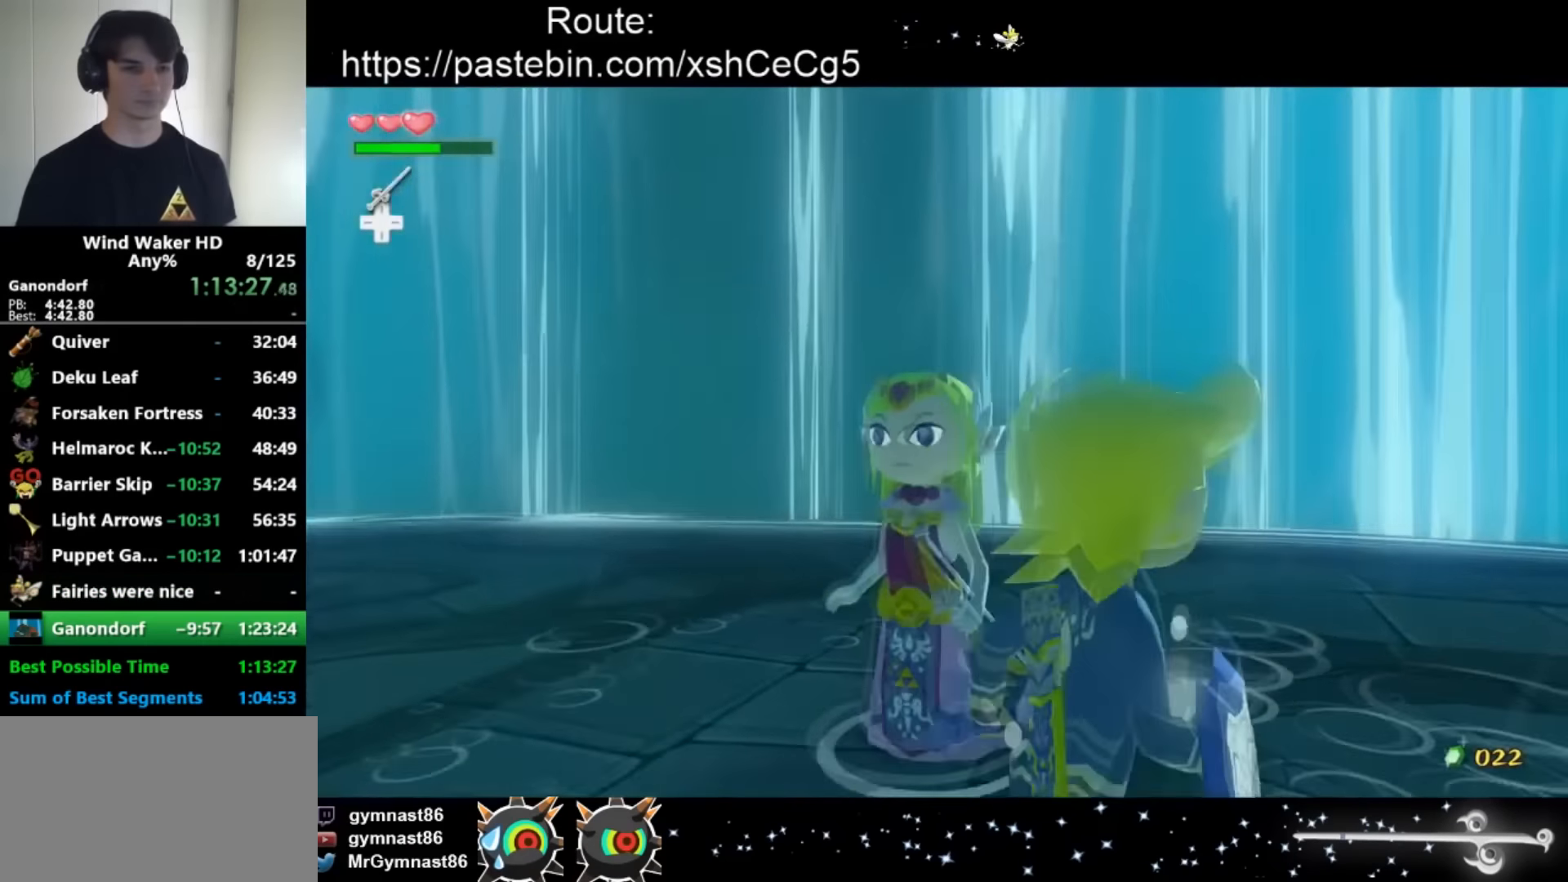
{"buttons": [], "left_stick": "down-right", "right_stick": "down-right", "button_events": [[100, "A", "up"]]}
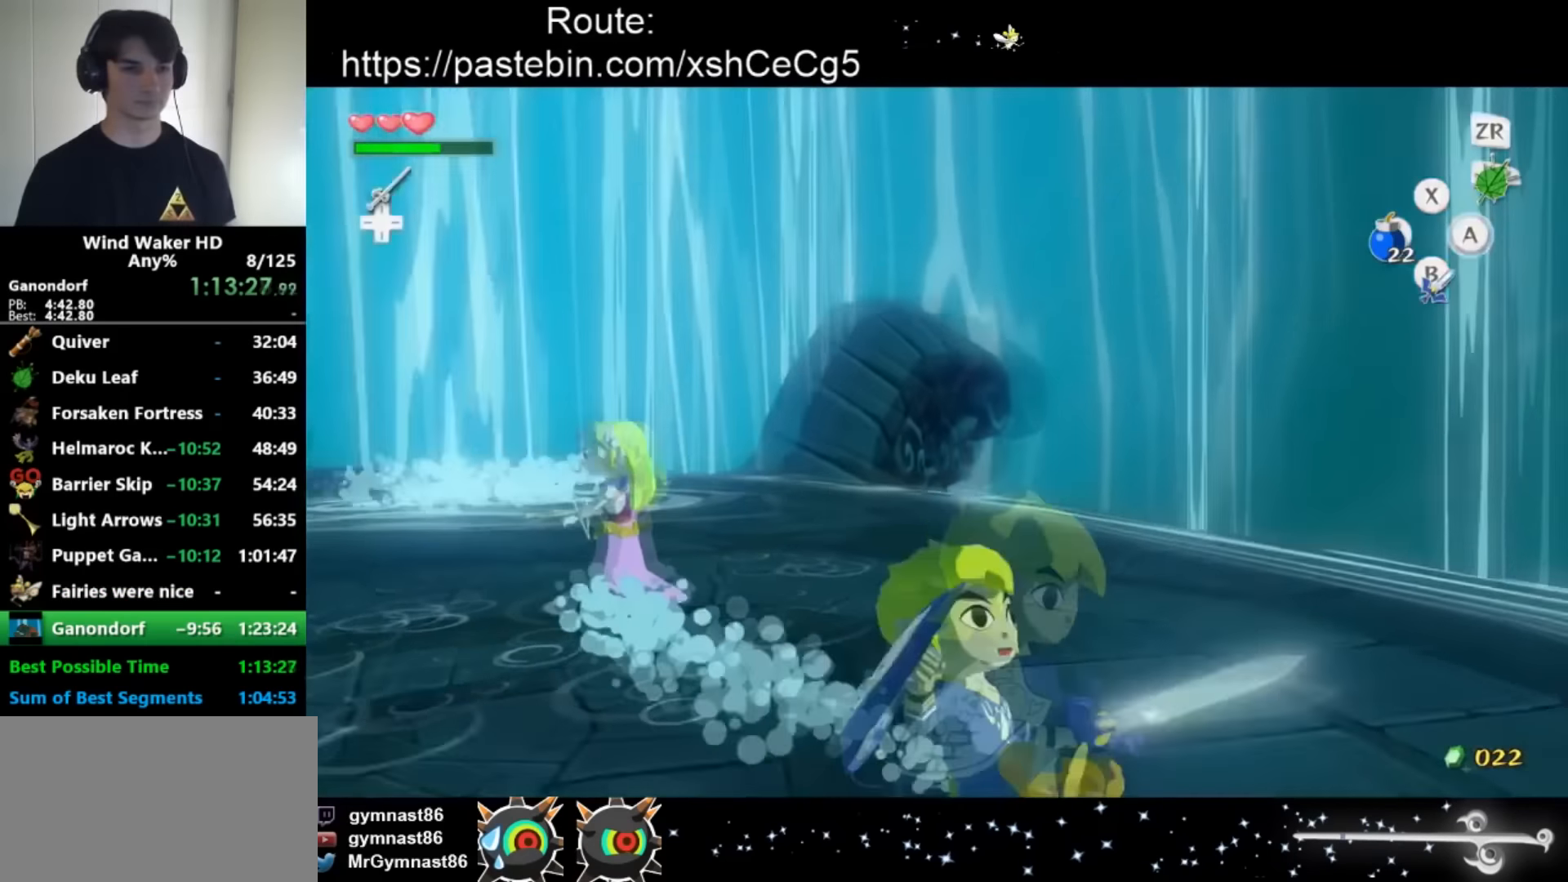
{"buttons": [], "left_stick": "left", "right_stick": "center", "button_events": []}
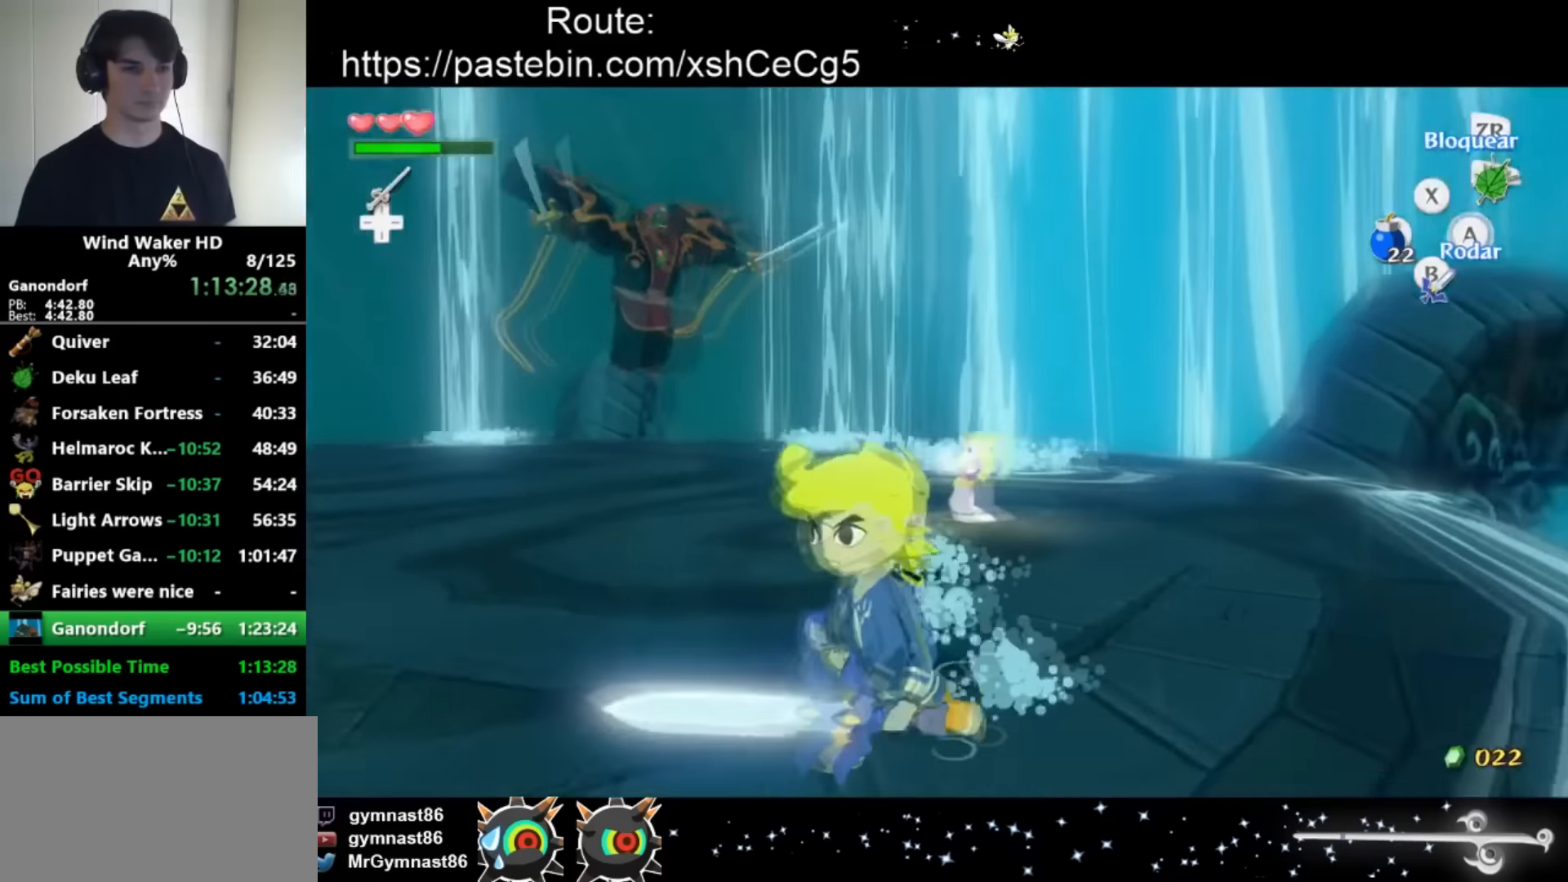
{"buttons": ["L2", "R2"], "left_stick": "center", "right_stick": "center", "button_events": [[234, "L2", "down"], [234, "R2", "down"]]}
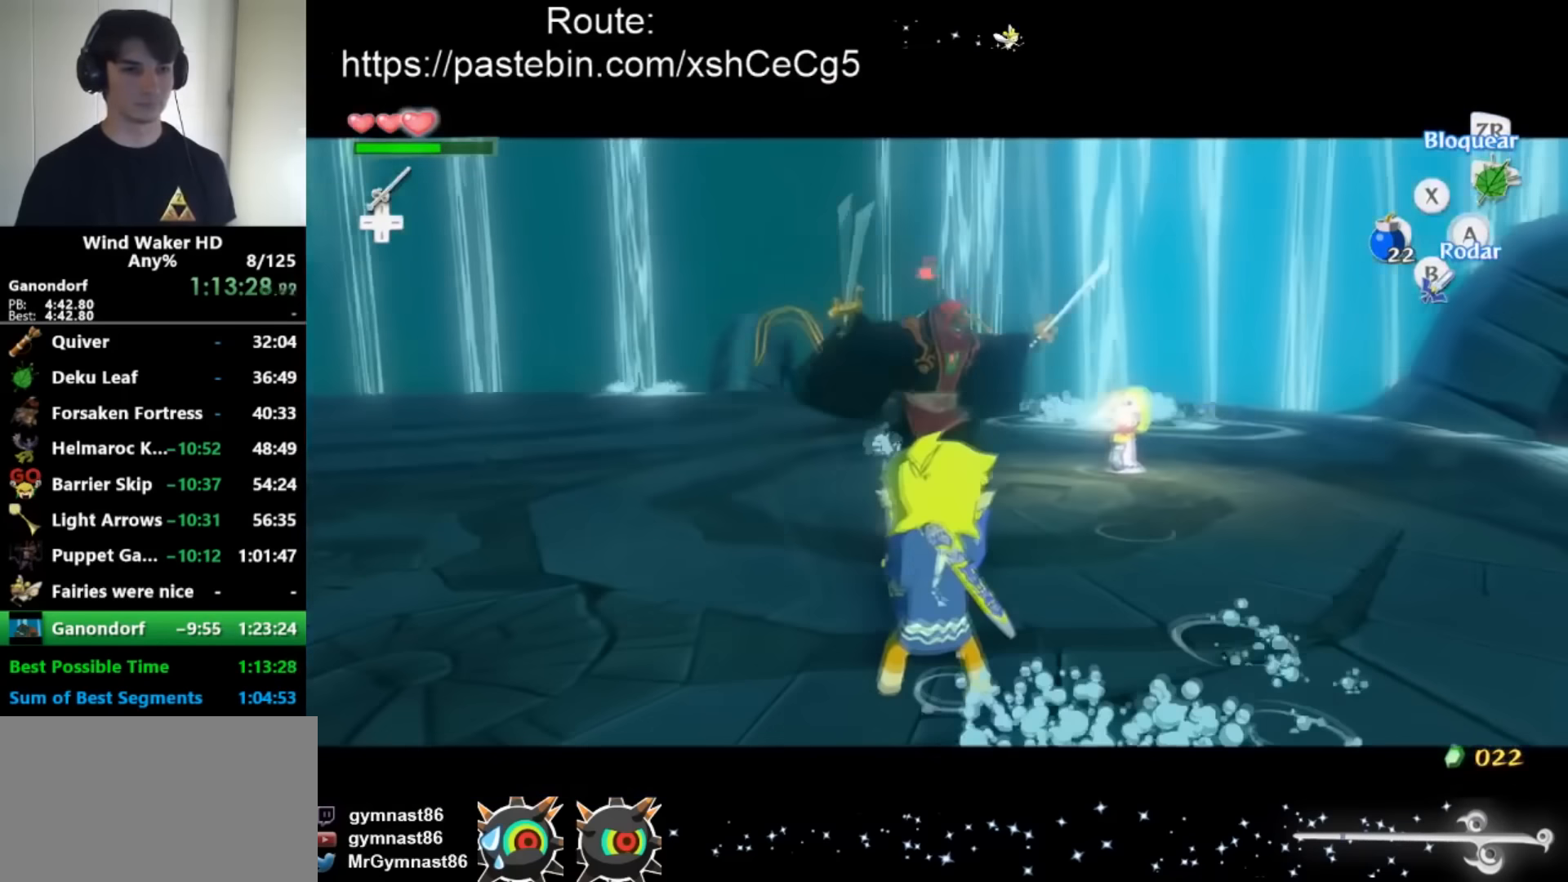
{"buttons": ["L2", "R2"], "left_stick": "center", "right_stick": "center", "button_events": []}
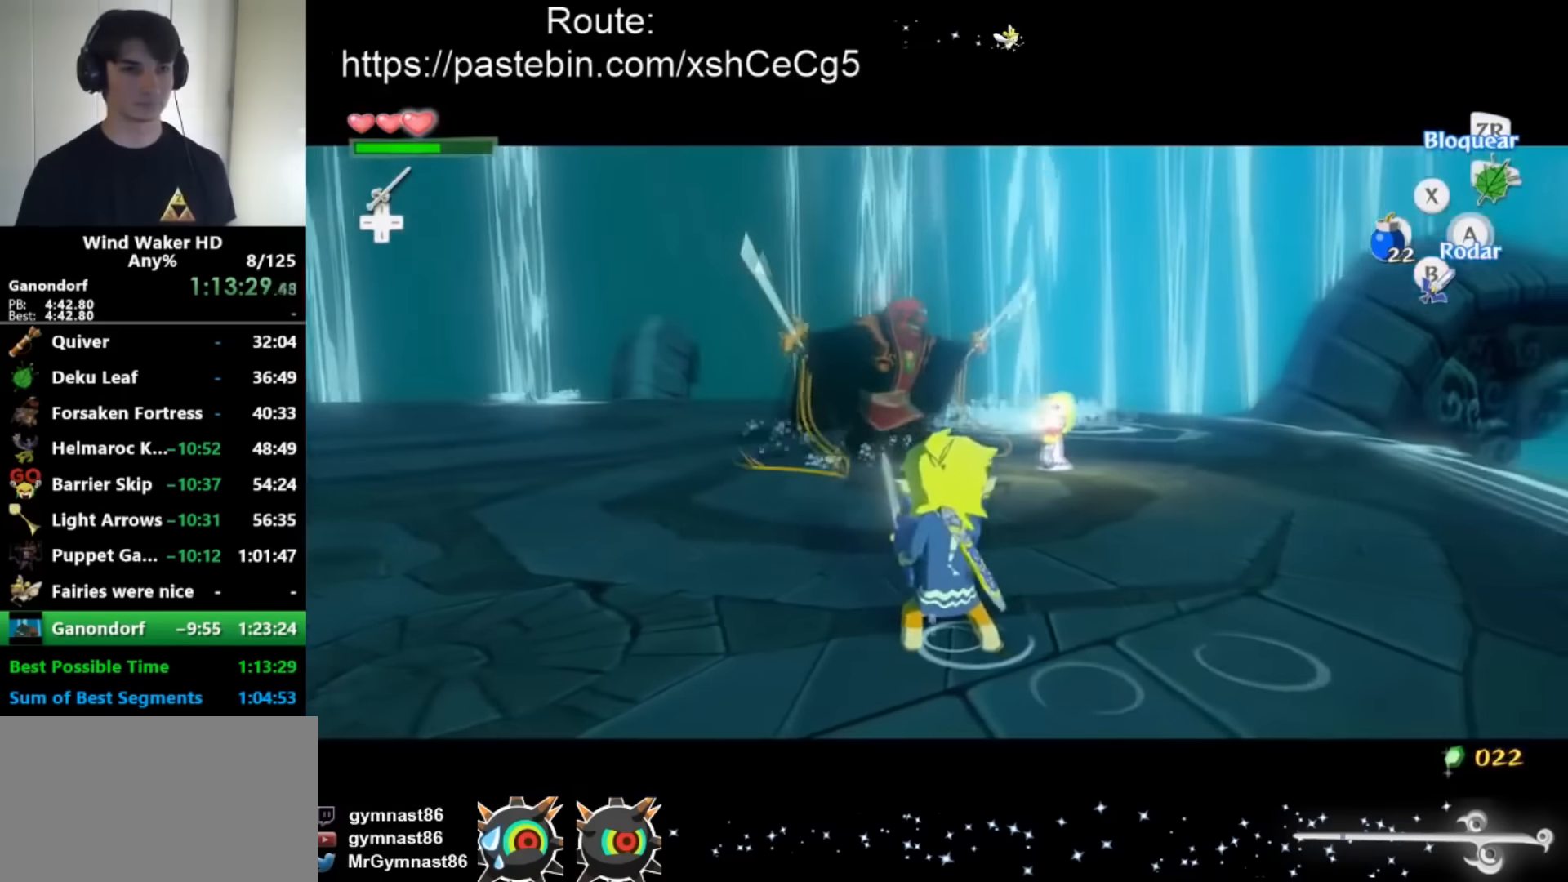
{"buttons": ["L2", "R2"], "left_stick": "center", "right_stick": "center", "button_events": []}
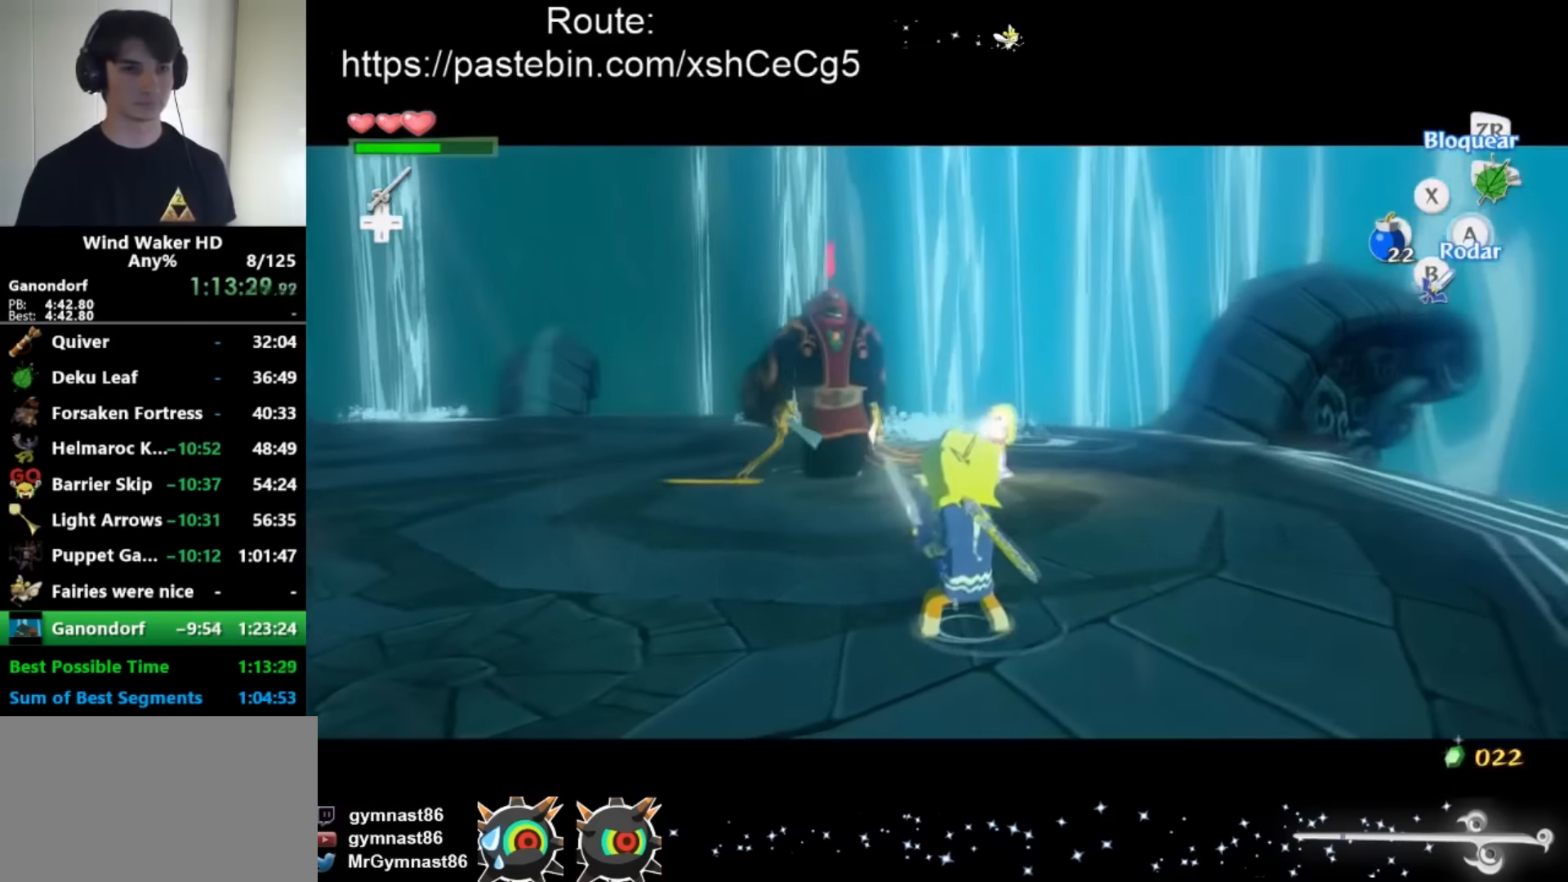
{"buttons": ["L2", "R2"], "left_stick": "center", "right_stick": "center", "button_events": []}
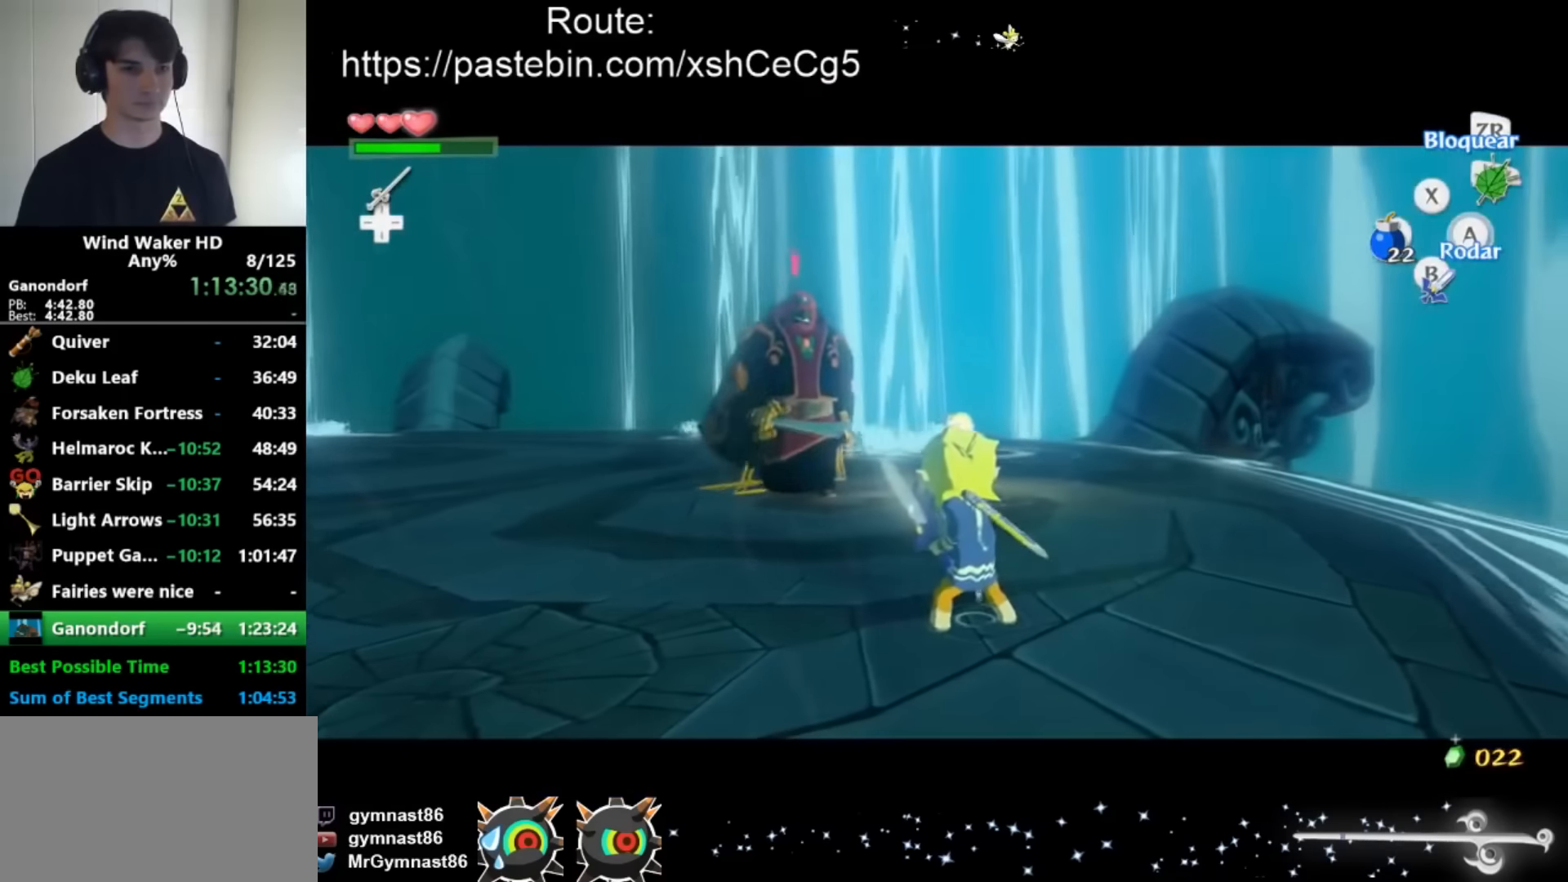
{"buttons": ["L2", "R2"], "left_stick": "center", "right_stick": "center", "button_events": []}
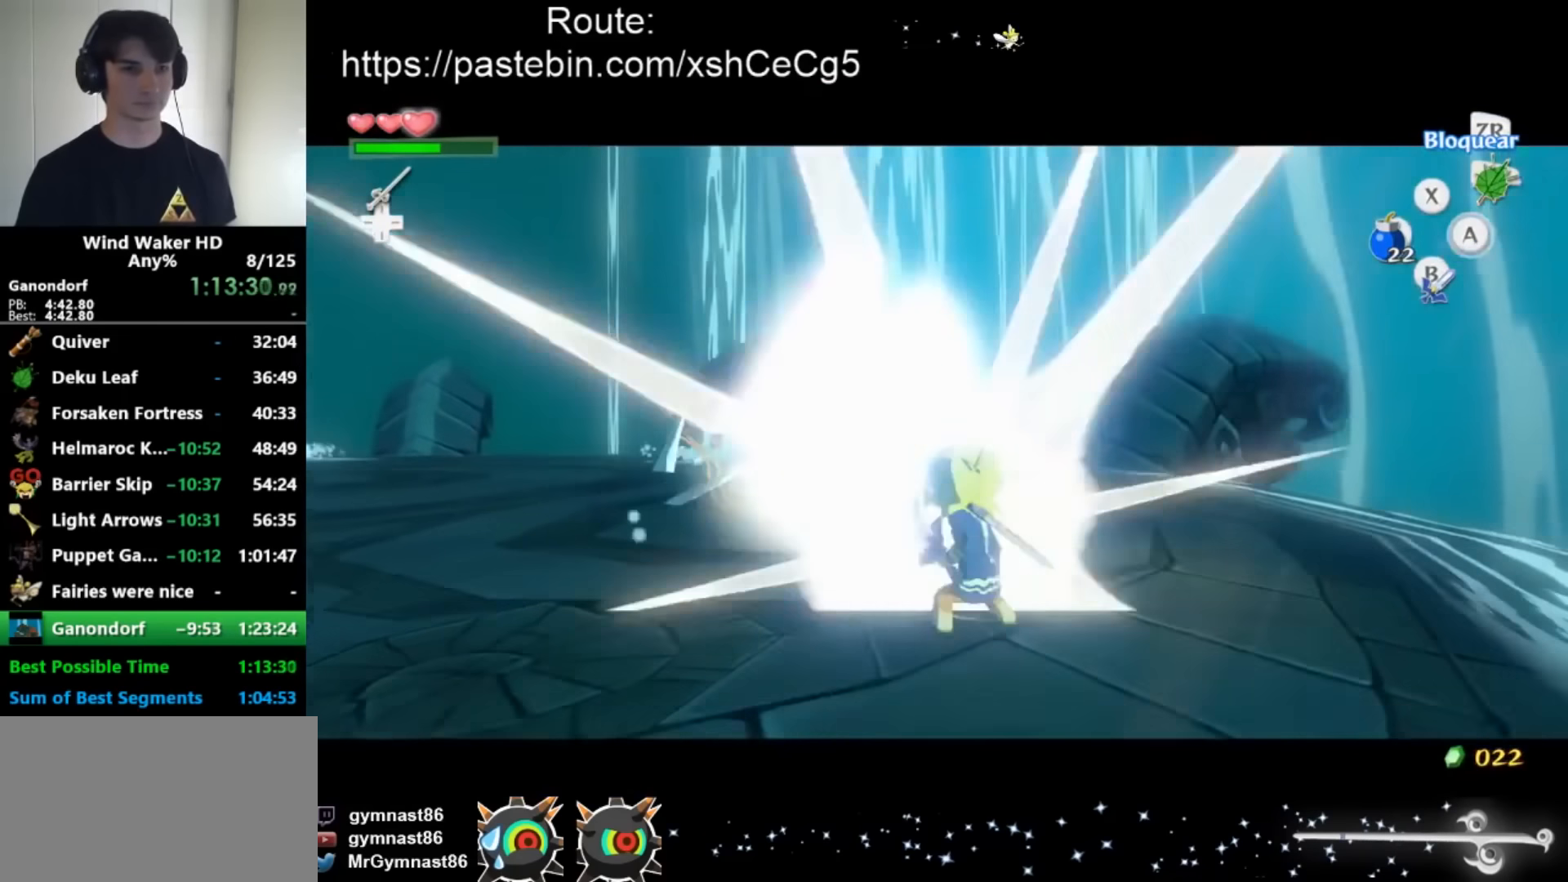
{"buttons": ["L2", "R2"], "left_stick": "center", "right_stick": "center", "button_events": []}
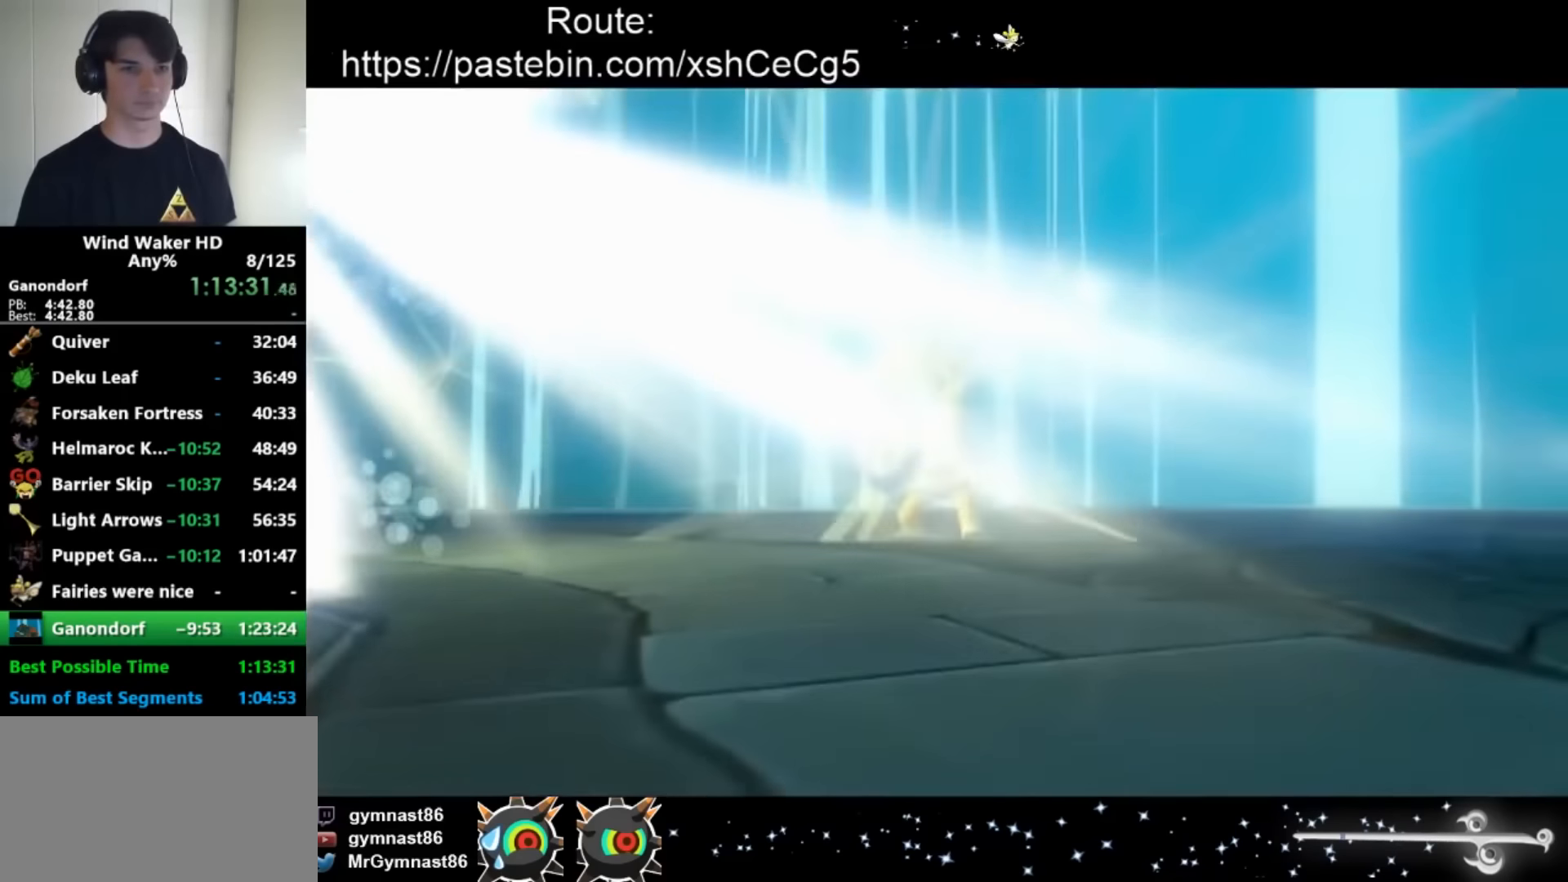
{"buttons": ["L2"], "left_stick": "center", "right_stick": "center", "button_events": [[500, "R2", "up"]]}
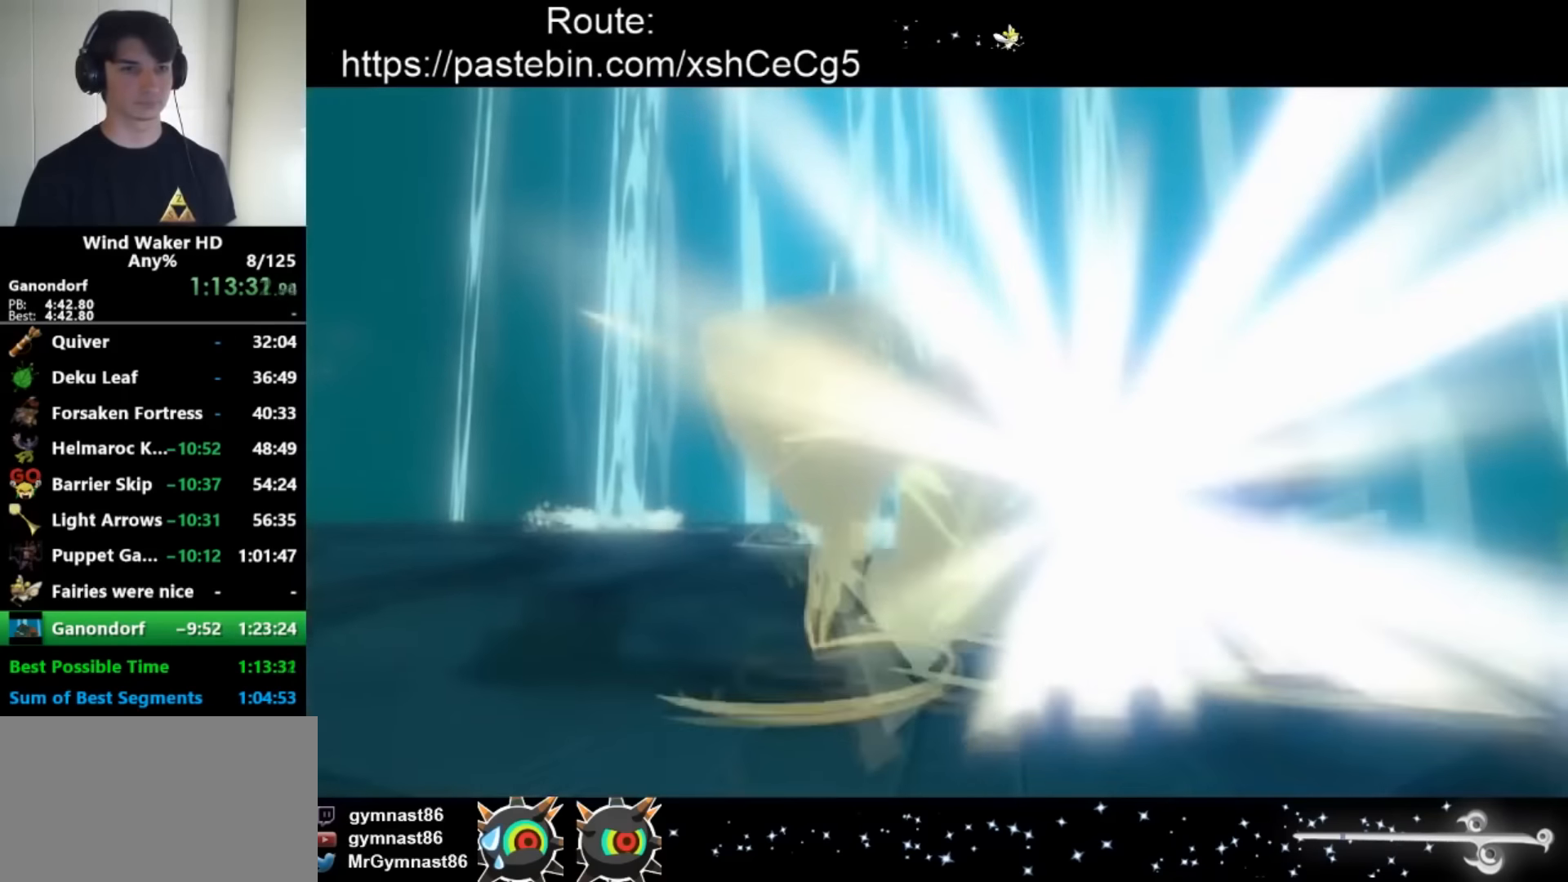
{"buttons": [], "left_stick": "up", "right_stick": "down", "button_events": [[101, "L2", "up"]]}
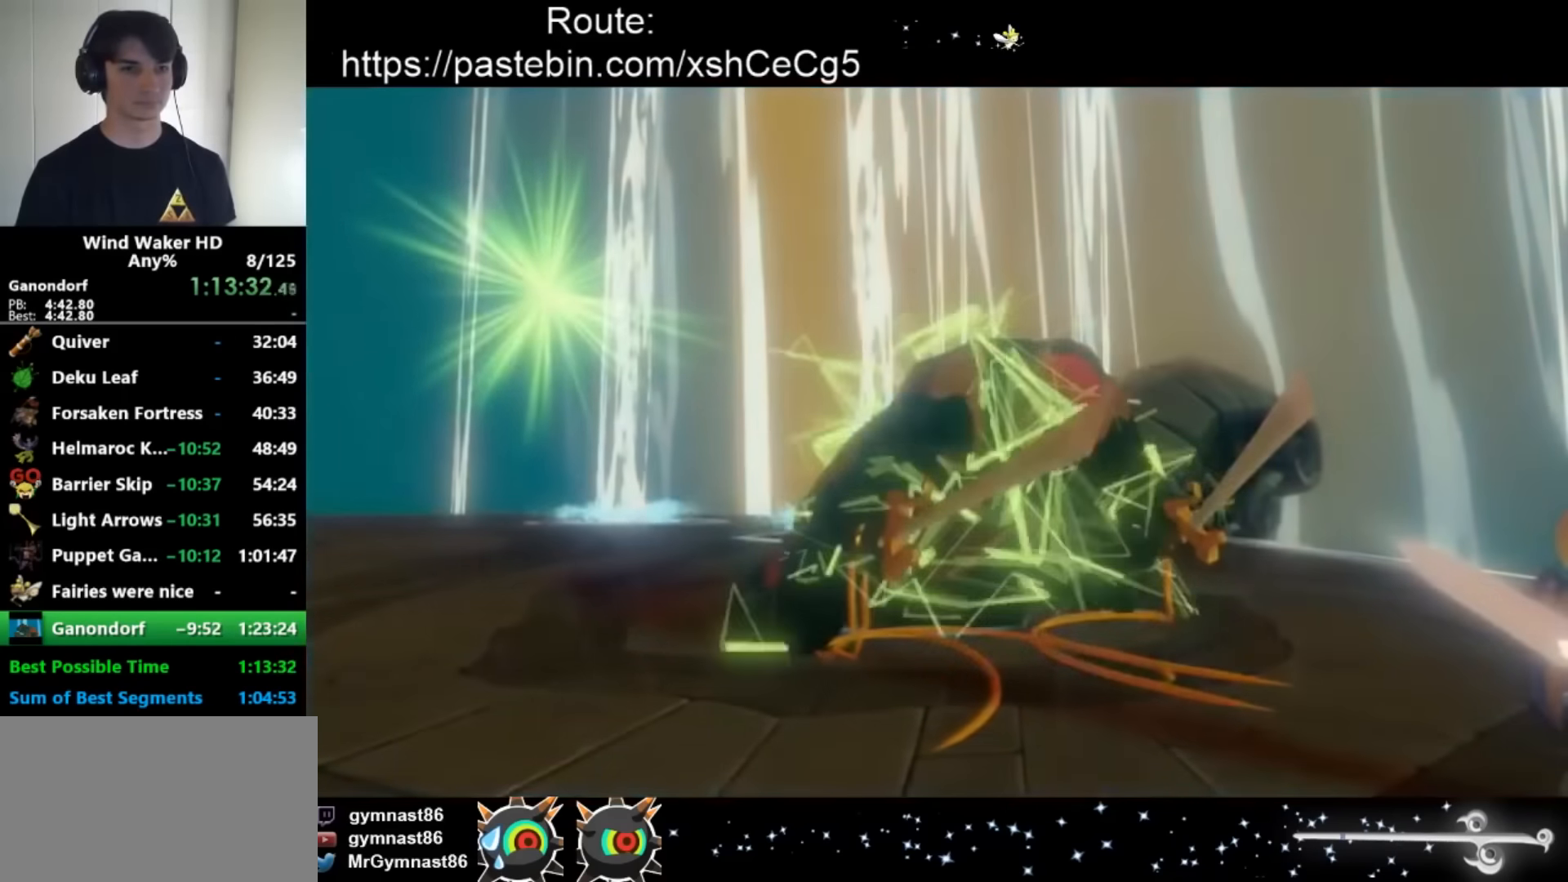
{"buttons": [], "left_stick": "up-left", "right_stick": "center", "button_events": []}
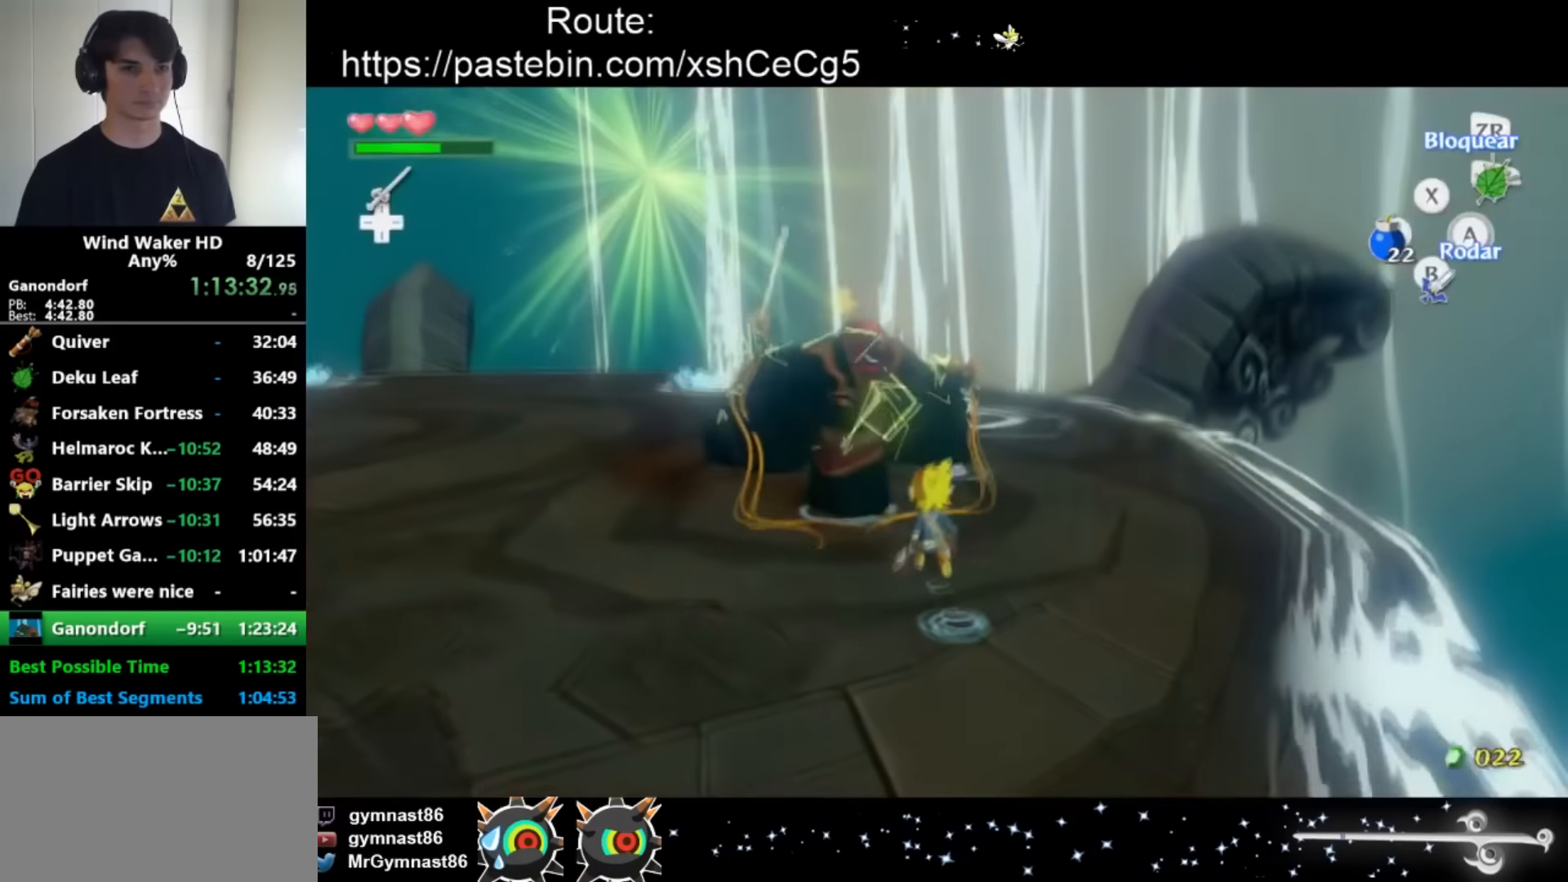
{"buttons": ["A", "L2"], "left_stick": "center", "right_stick": "center", "button_events": [[167, "L2", "down"], [468, "A", "down"]]}
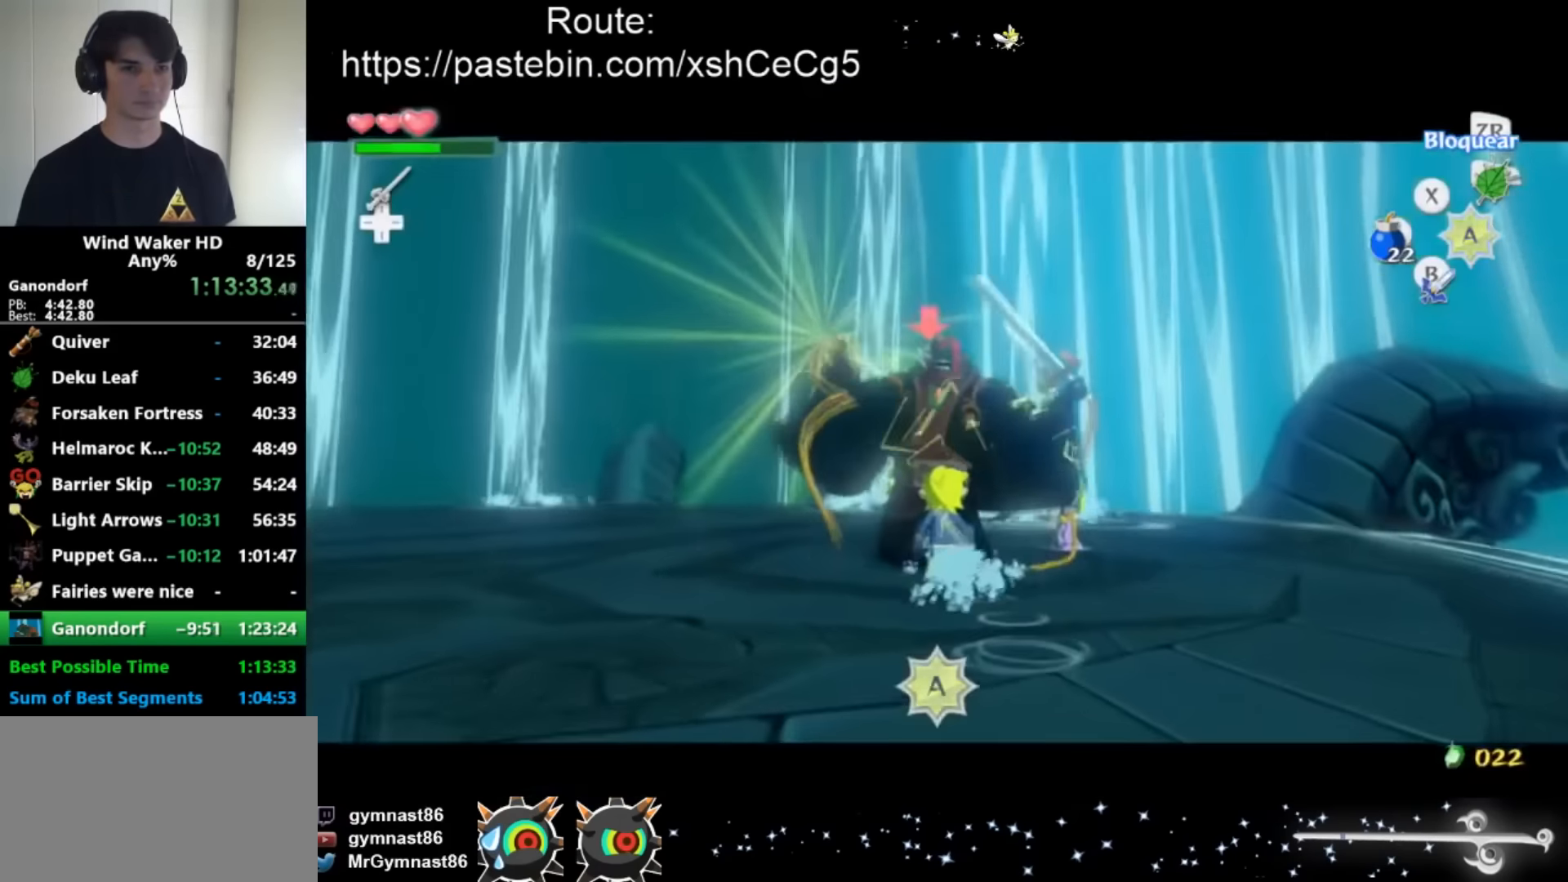
{"buttons": [], "left_stick": "center", "right_stick": "center", "button_events": [[33, "A", "up"], [367, "L2", "up"]]}